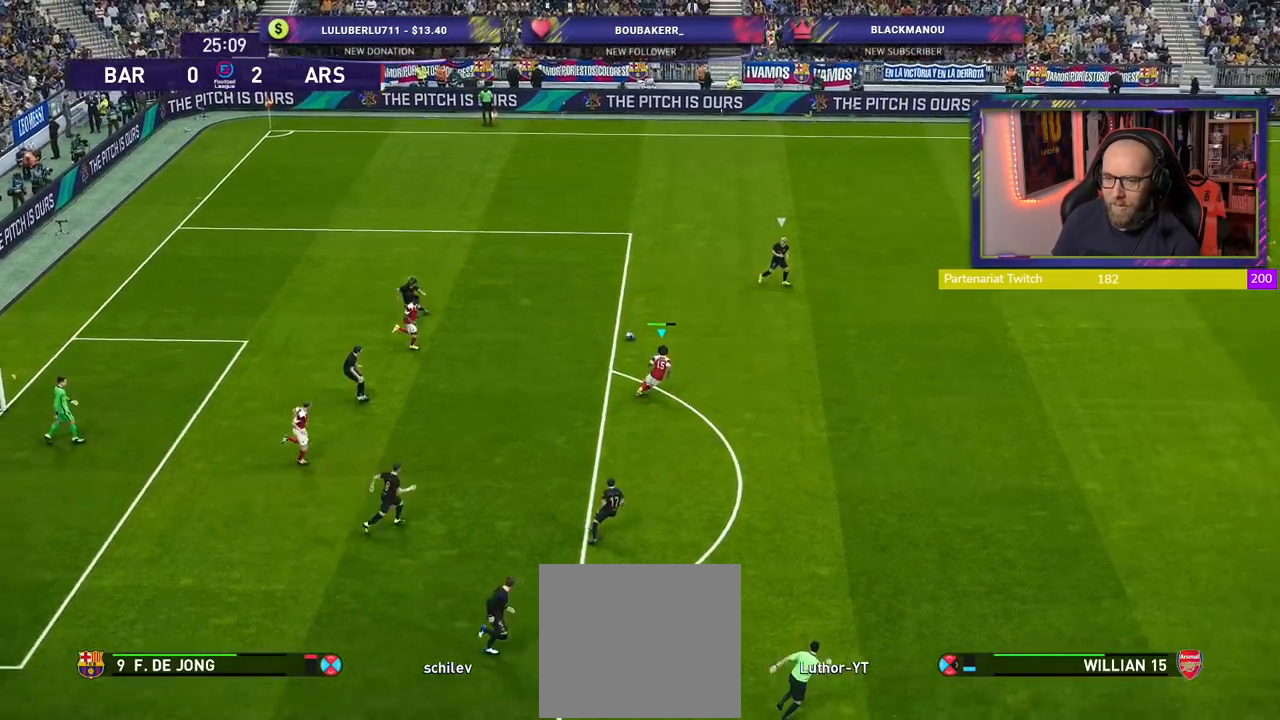
Gameplay with a controller (PlayStation layout); each line is a JSON object with the inputs held at the frame after it. "events" lists button and stick changes between this image and that frame as [ms after this image, input, new state], when the widget could be followed in between.
{"buttons": ["SQUARE", "R2"], "left_stick": "down-right", "right_stick": "center", "events": [[40, "left_stick", "down-right"], [320, "R2", "down"]]}
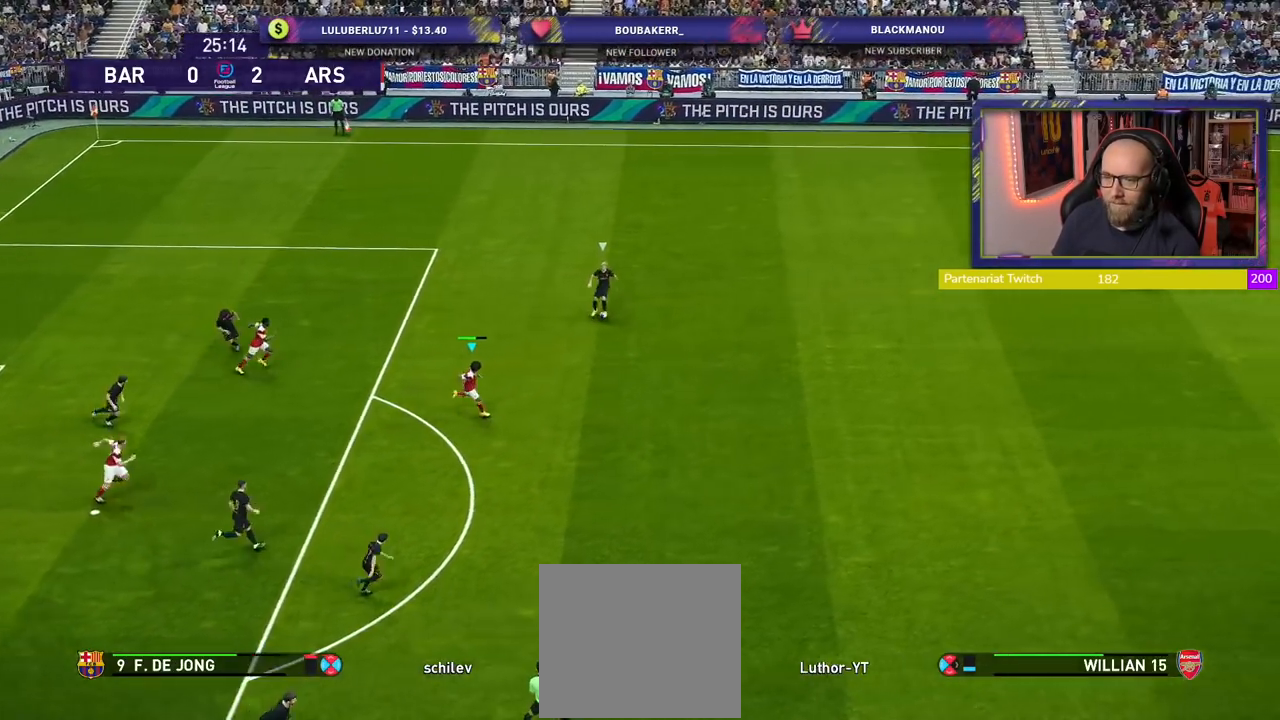
{"buttons": ["SQUARE", "R2"], "left_stick": "down-right", "right_stick": "center", "events": []}
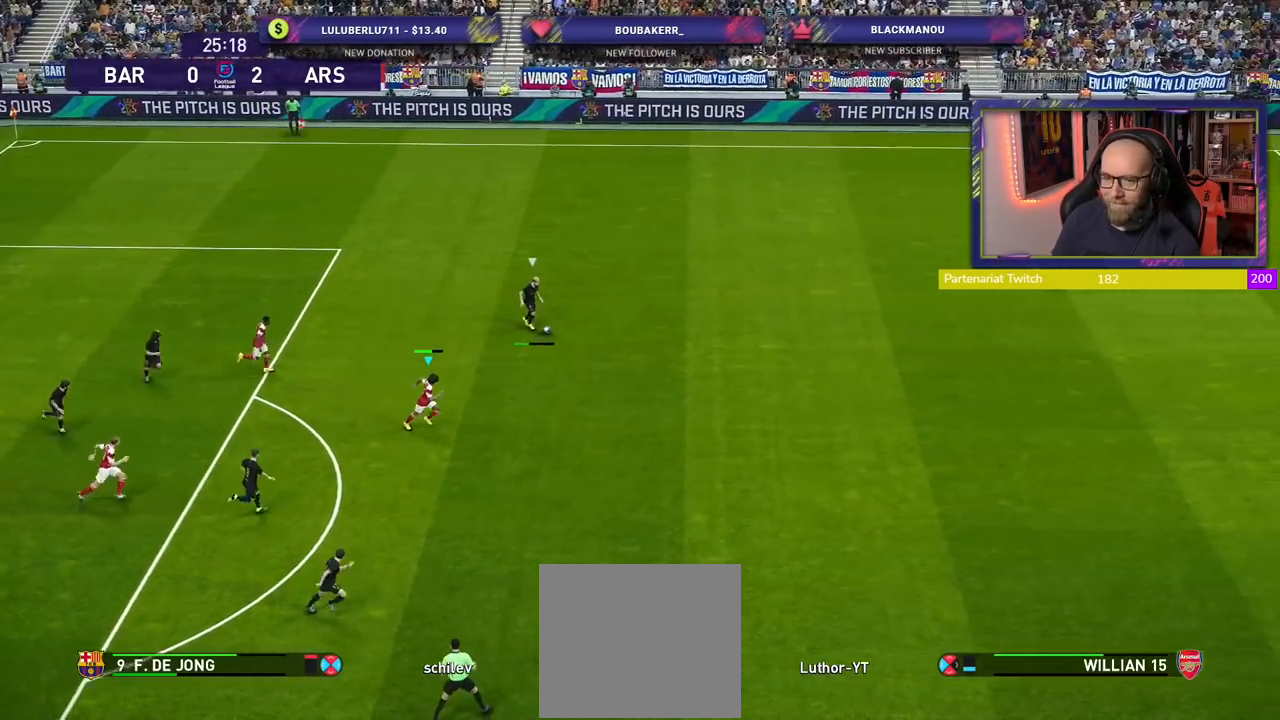
{"buttons": ["SQUARE", "R2"], "left_stick": "down-right", "right_stick": "center", "events": []}
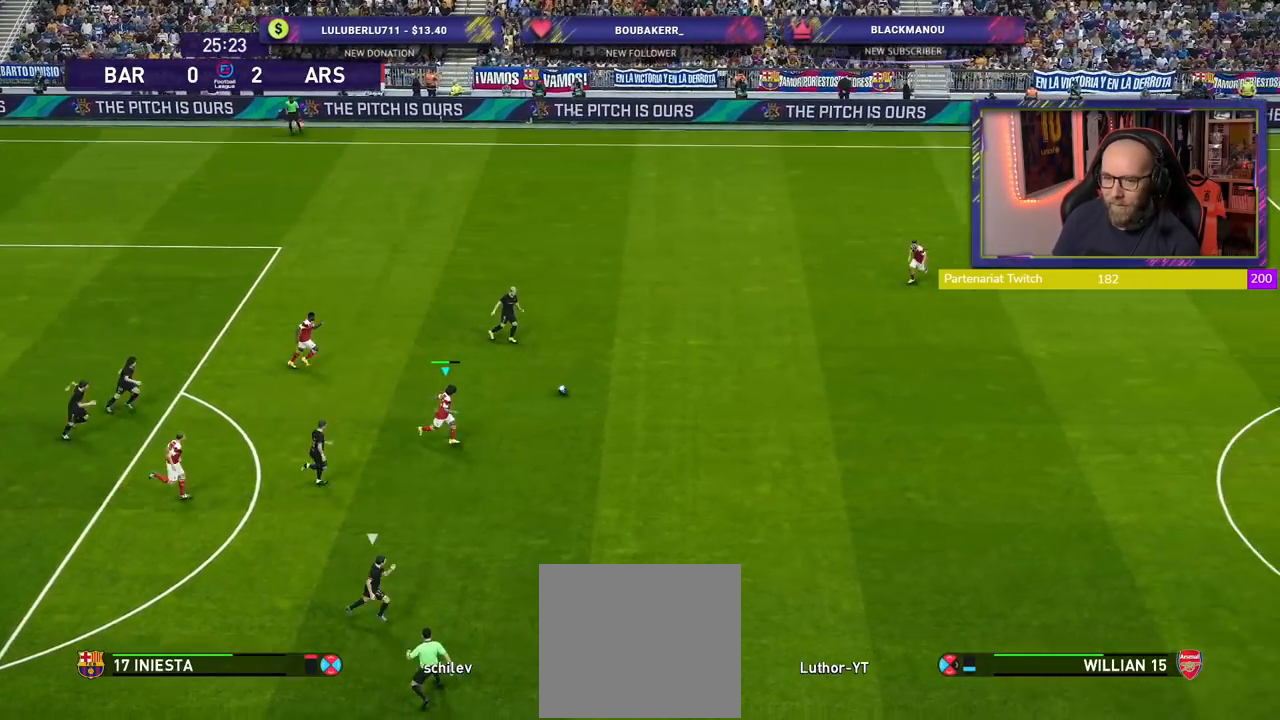
{"buttons": ["R2"], "left_stick": "down-right", "right_stick": "center", "events": [[340, "SQUARE", "up"]]}
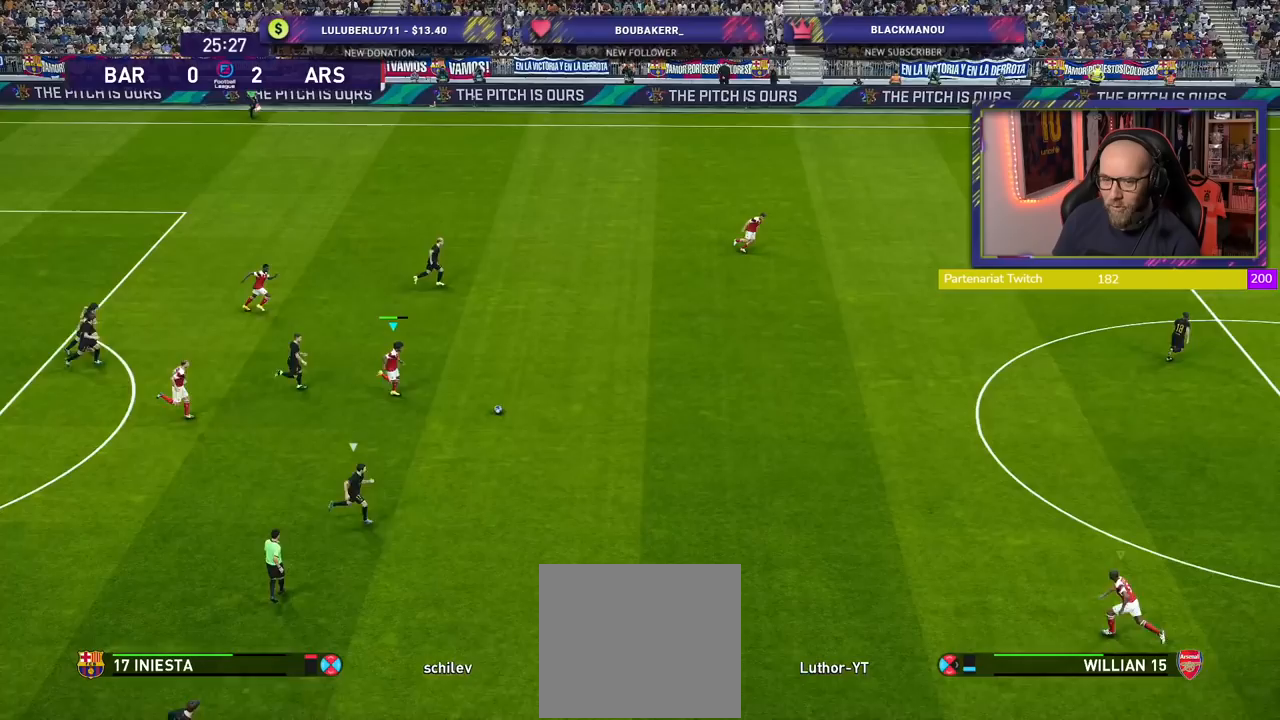
{"buttons": ["R2"], "left_stick": "right", "right_stick": "center", "events": [[380, "left_stick", "right"]]}
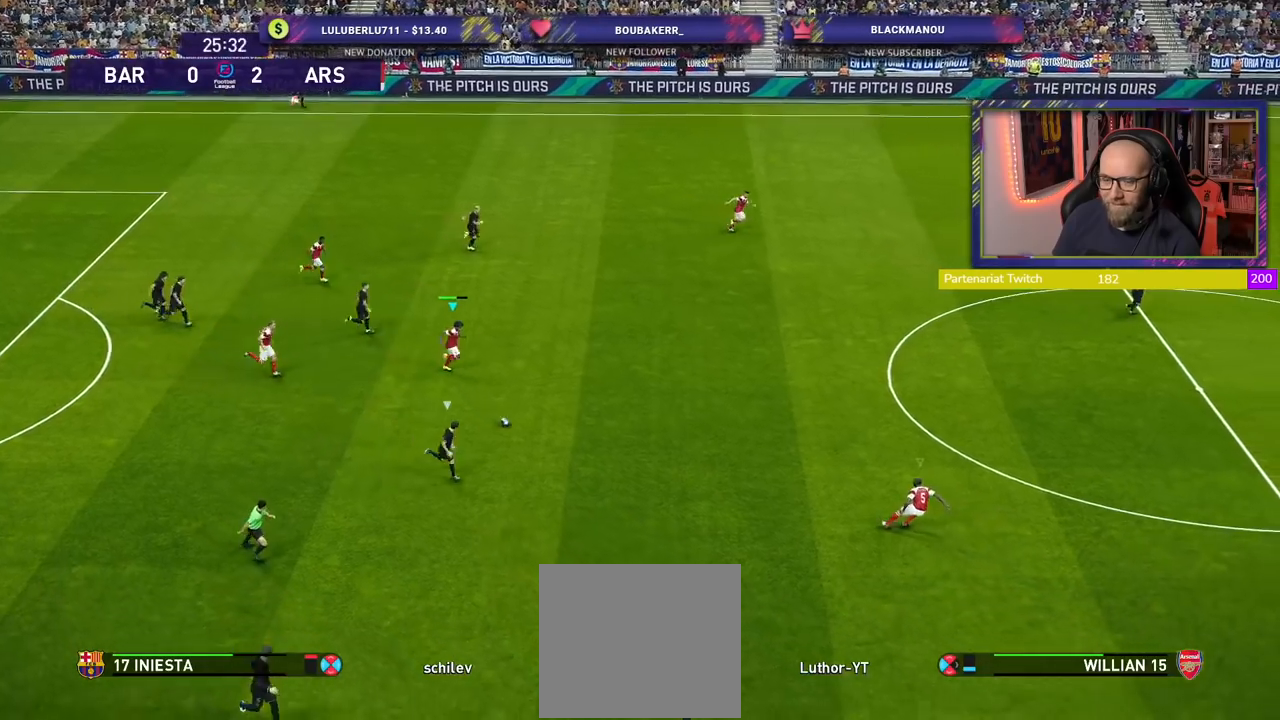
{"buttons": ["R2"], "left_stick": "up-right", "right_stick": "center", "events": [[280, "left_stick", "up-right"], [320, "L1", "down"], [400, "L1", "up"]]}
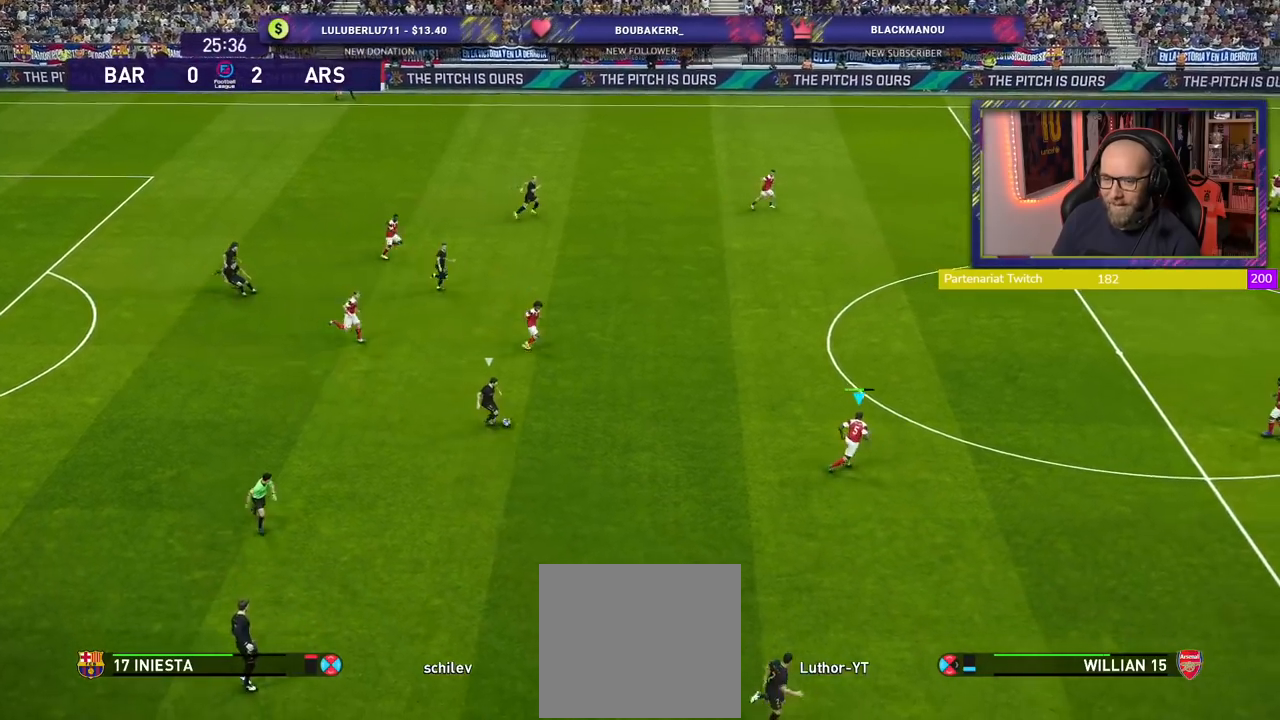
{"buttons": ["R2"], "left_stick": "right", "right_stick": "center", "events": [[380, "left_stick", "right"]]}
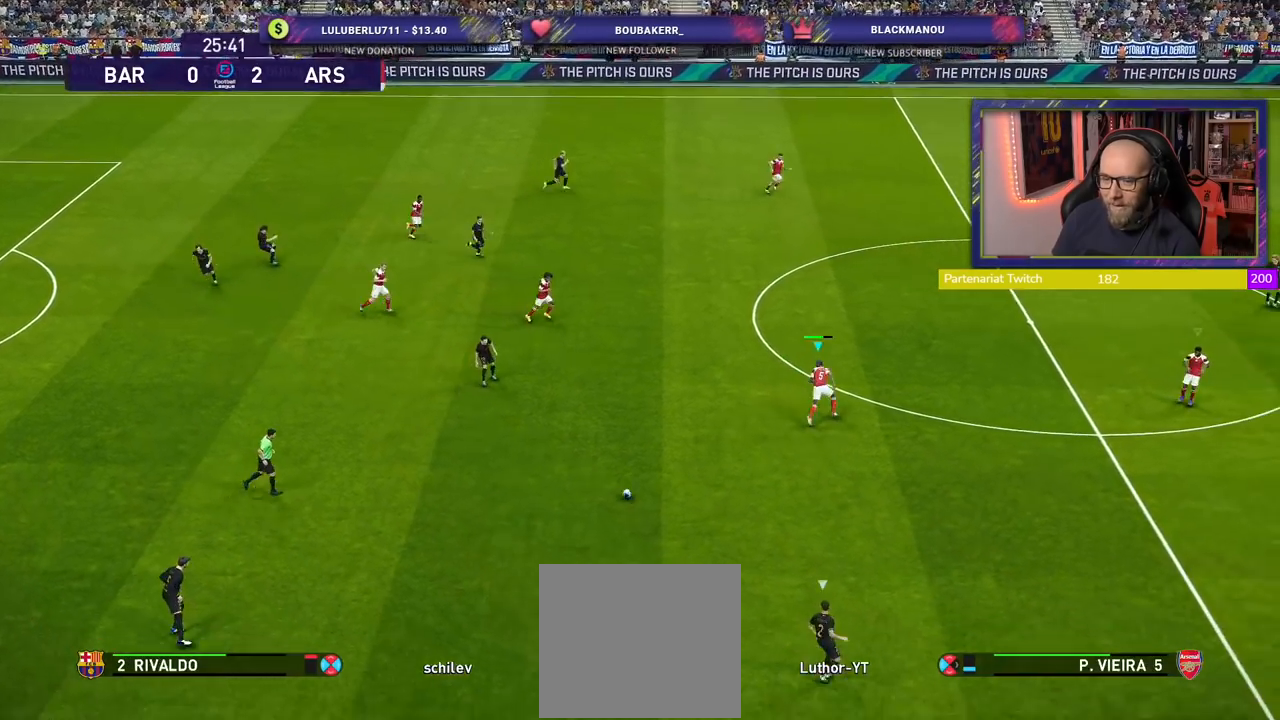
{"buttons": ["R2"], "left_stick": "down-right", "right_stick": "center", "events": [[20, "left_stick", "down-right"]]}
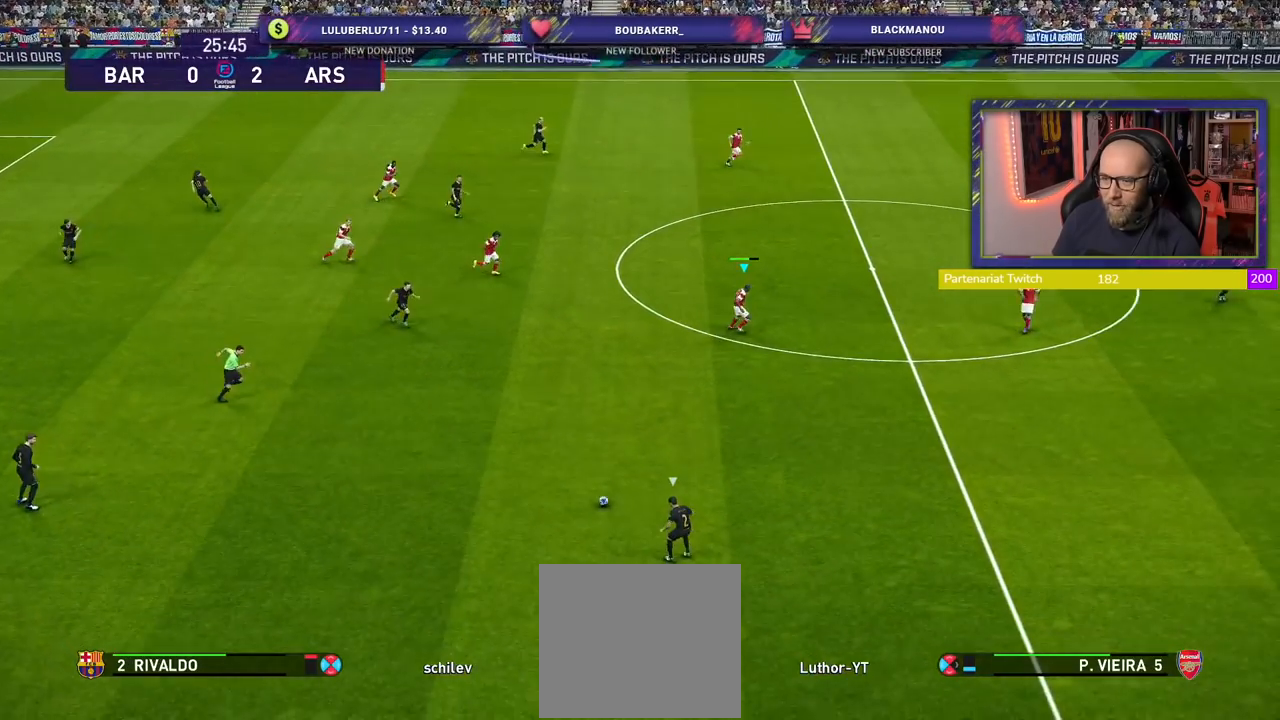
{"buttons": ["R2"], "left_stick": "down-right", "right_stick": "center", "events": []}
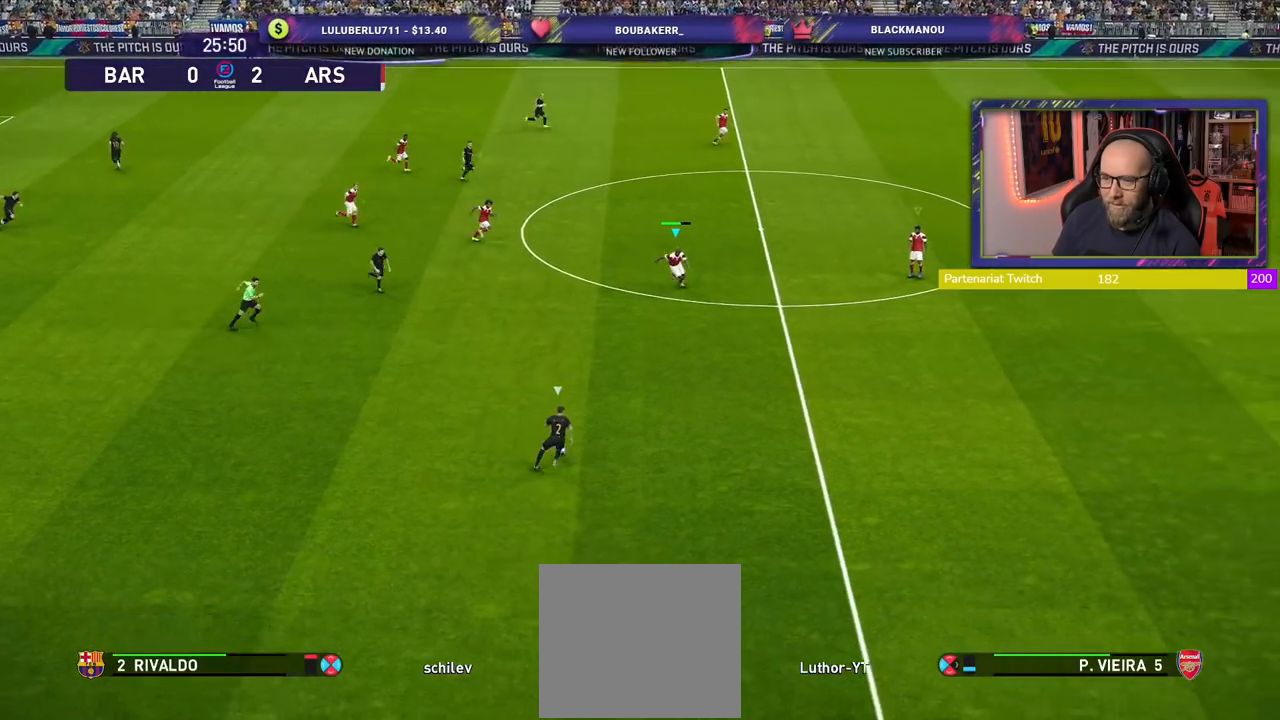
{"buttons": ["R2"], "left_stick": "down-right", "right_stick": "center", "events": []}
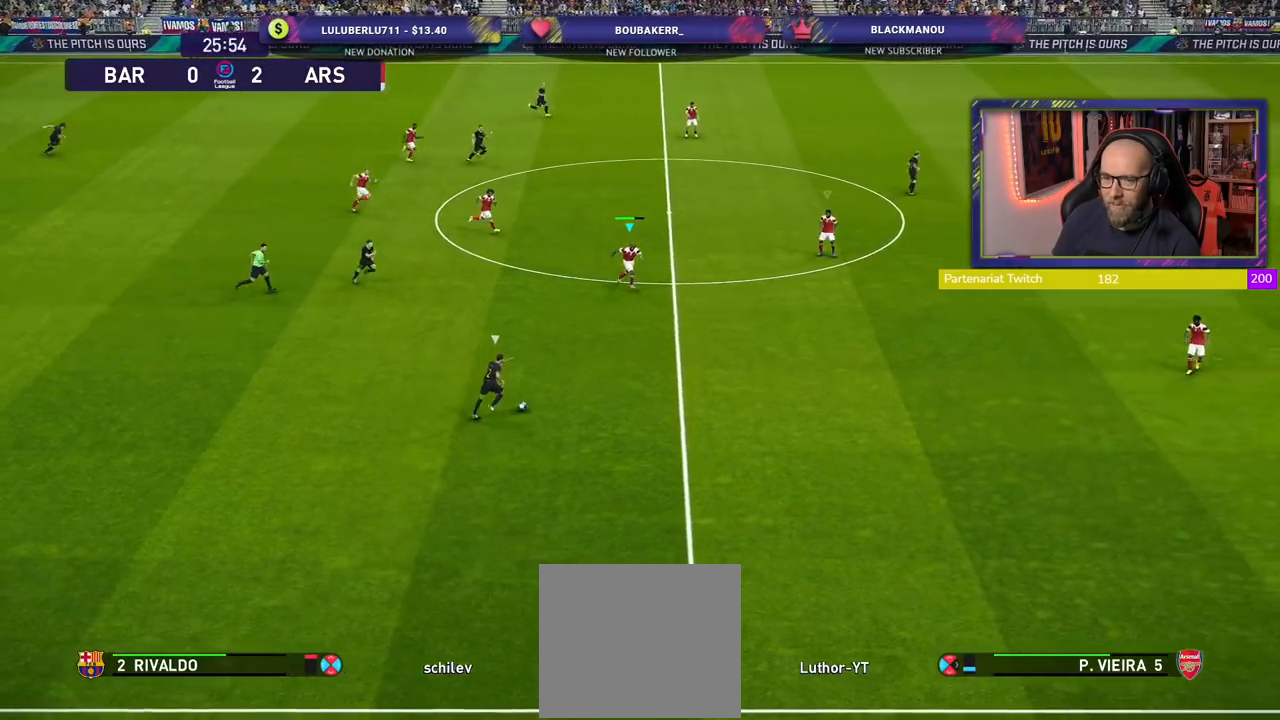
{"buttons": ["CROSS"], "left_stick": "center", "right_stick": "center", "events": [[280, "left_stick", "center"], [300, "CROSS", "down"], [300, "R2", "up"]]}
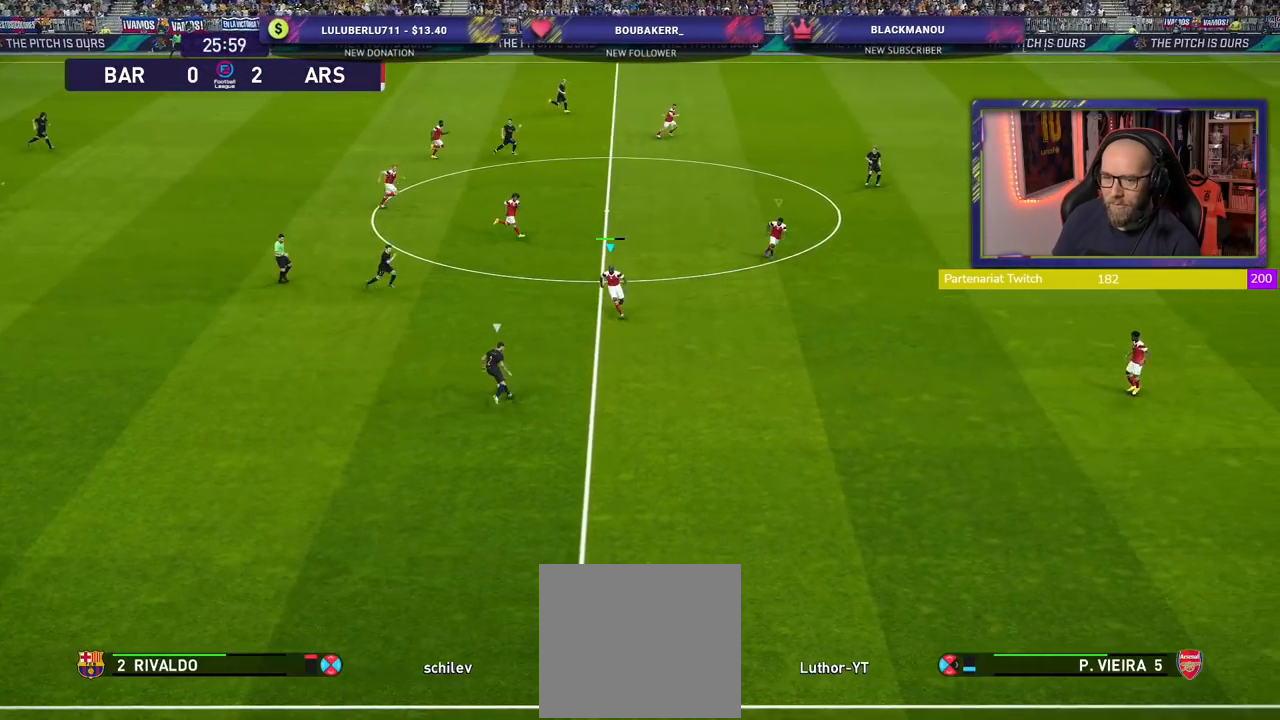
{"buttons": ["SQUARE"], "left_stick": "right", "right_stick": "center", "events": [[380, "left_stick", "right"], [400, "CROSS", "up"], [400, "SQUARE", "down"]]}
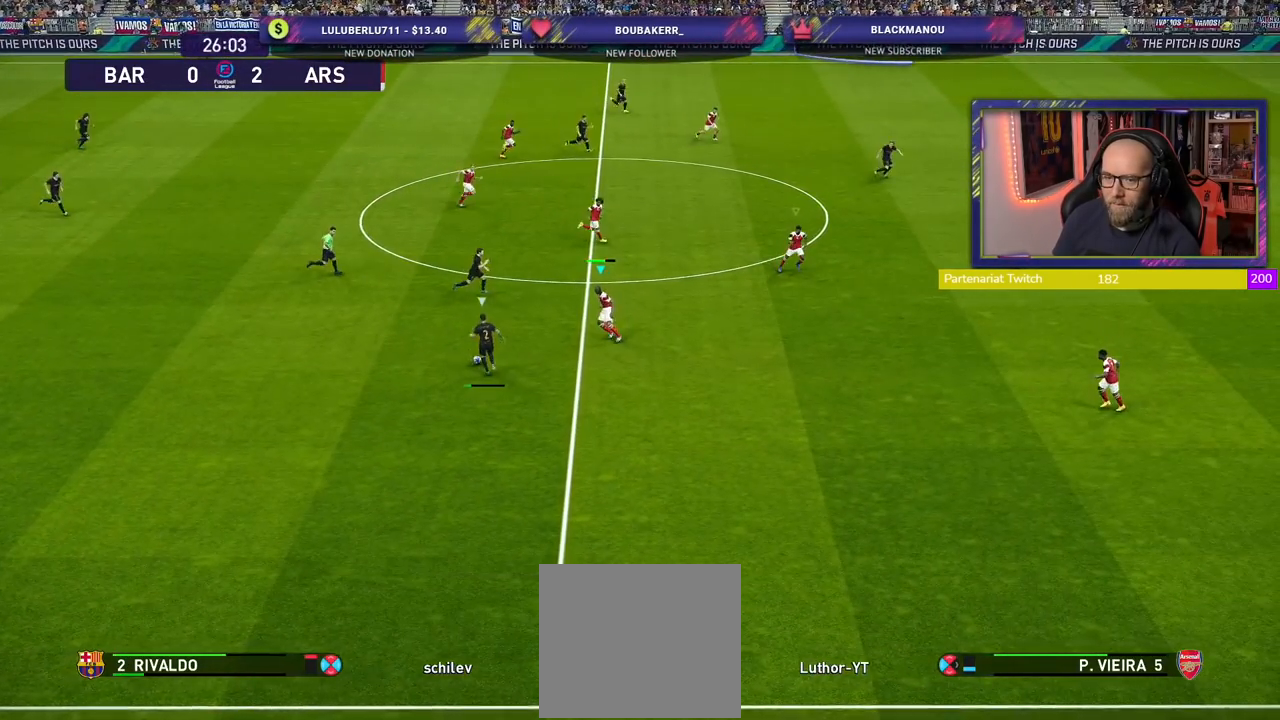
{"buttons": ["SQUARE"], "left_stick": "right", "right_stick": "center", "events": []}
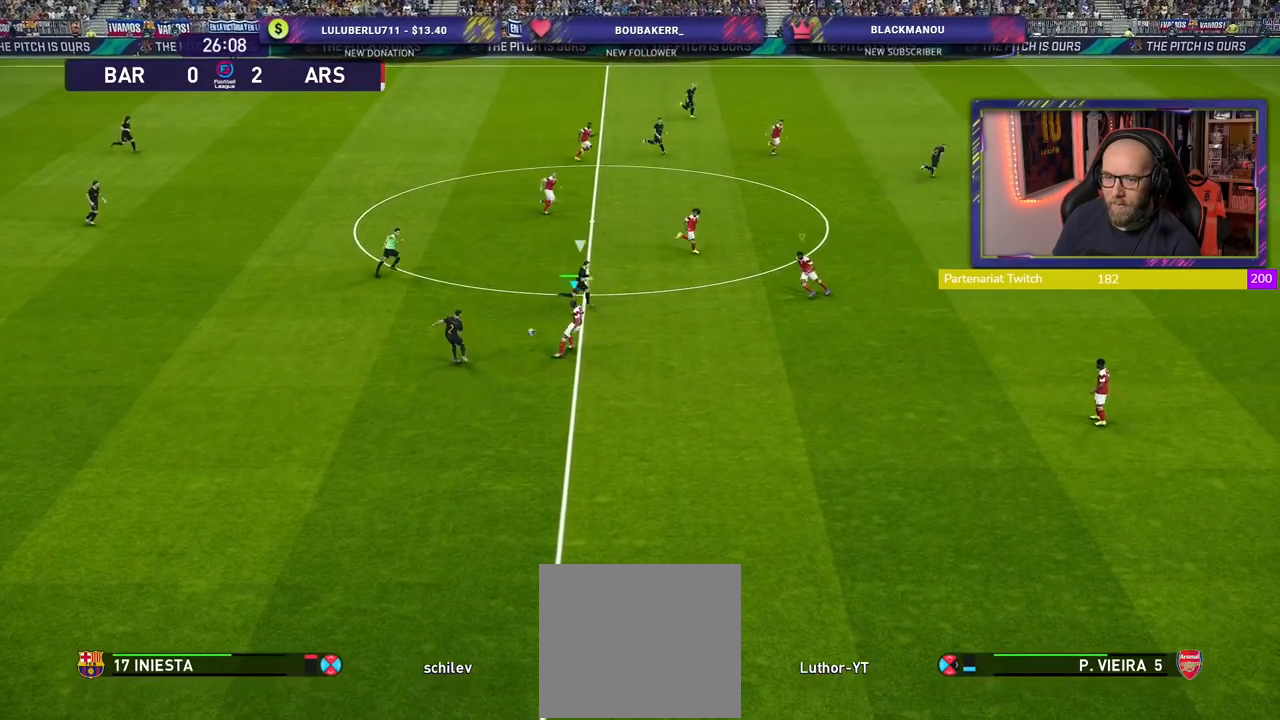
{"buttons": [], "left_stick": "up", "right_stick": "center", "events": [[220, "left_stick", "up-right"], [400, "left_stick", "up"], [420, "SQUARE", "up"]]}
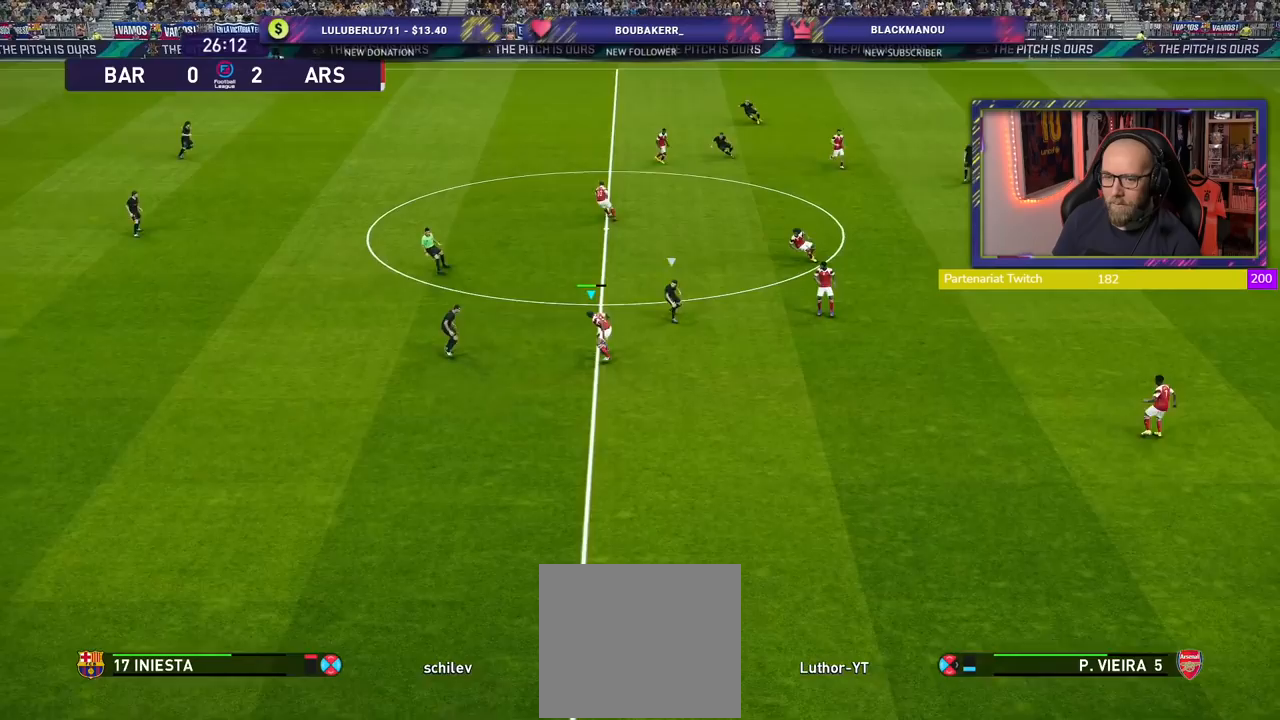
{"buttons": [], "left_stick": "up", "right_stick": "center", "events": [[240, "CROSS", "down"], [360, "CROSS", "up"]]}
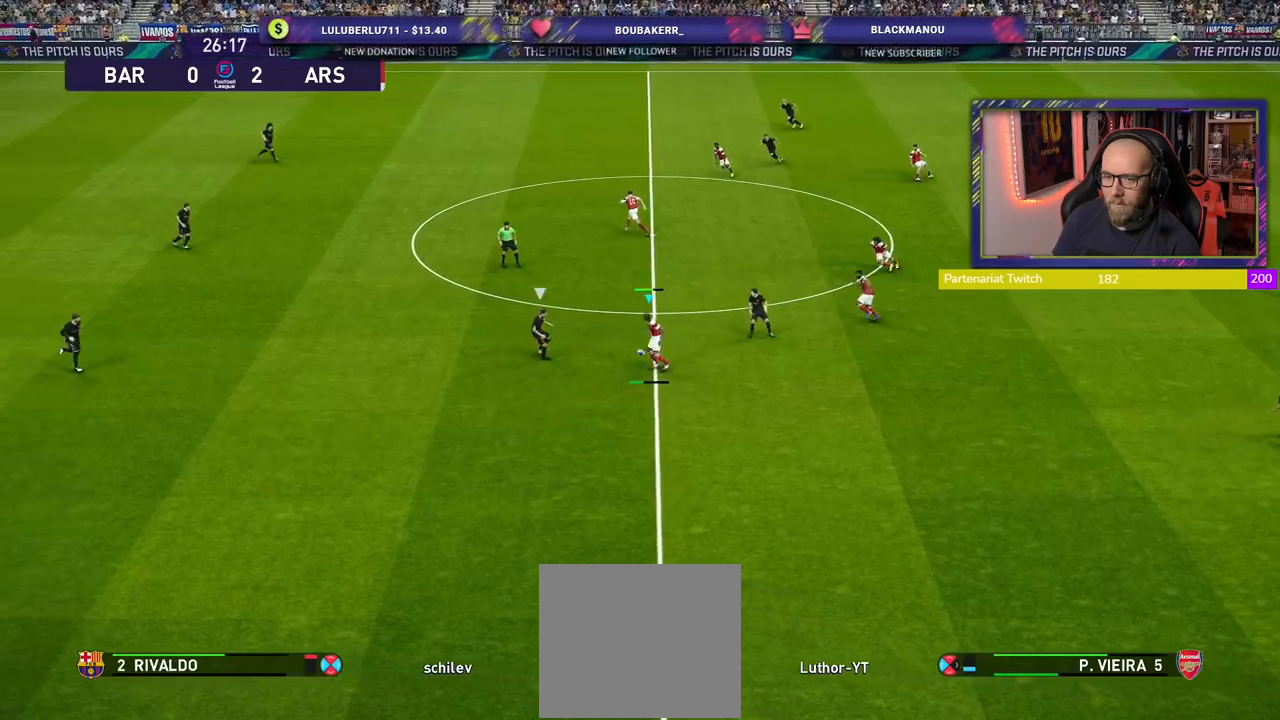
{"buttons": [], "left_stick": "down-left", "right_stick": "center", "events": [[200, "left_stick", "center"], [400, "left_stick", "down-left"]]}
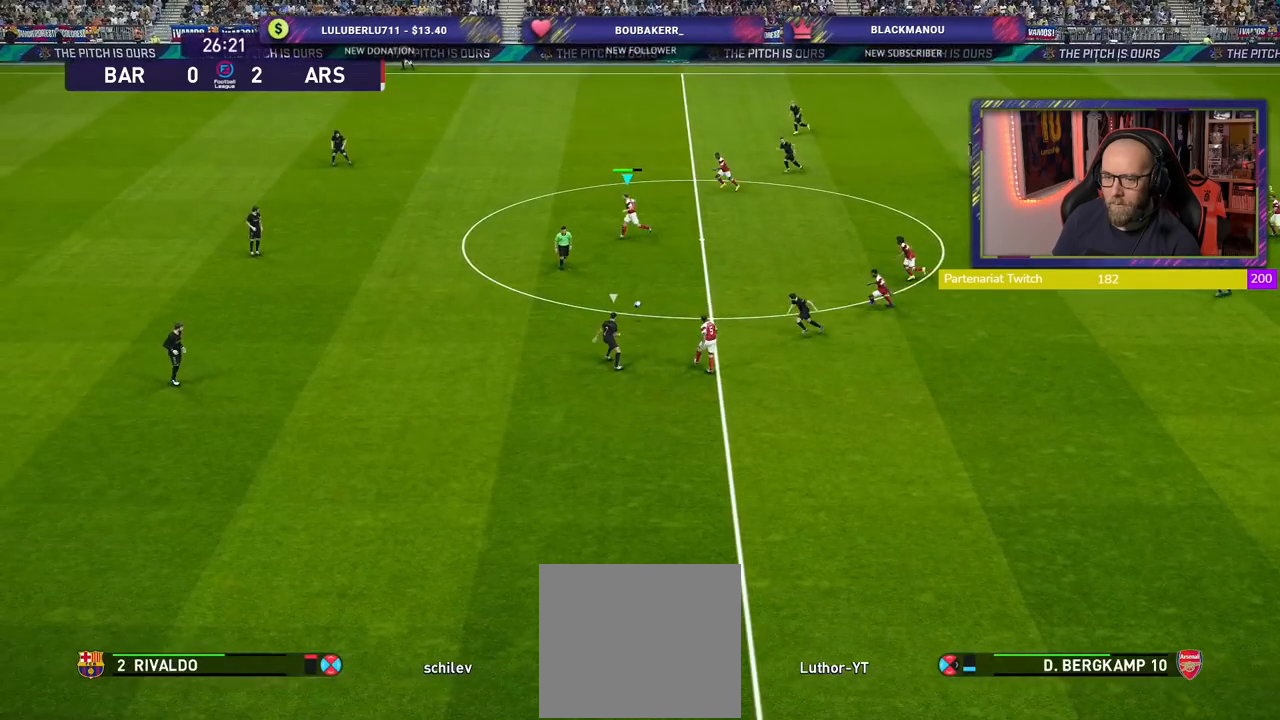
{"buttons": [], "left_stick": "left", "right_stick": "center", "events": [[460, "left_stick", "left"]]}
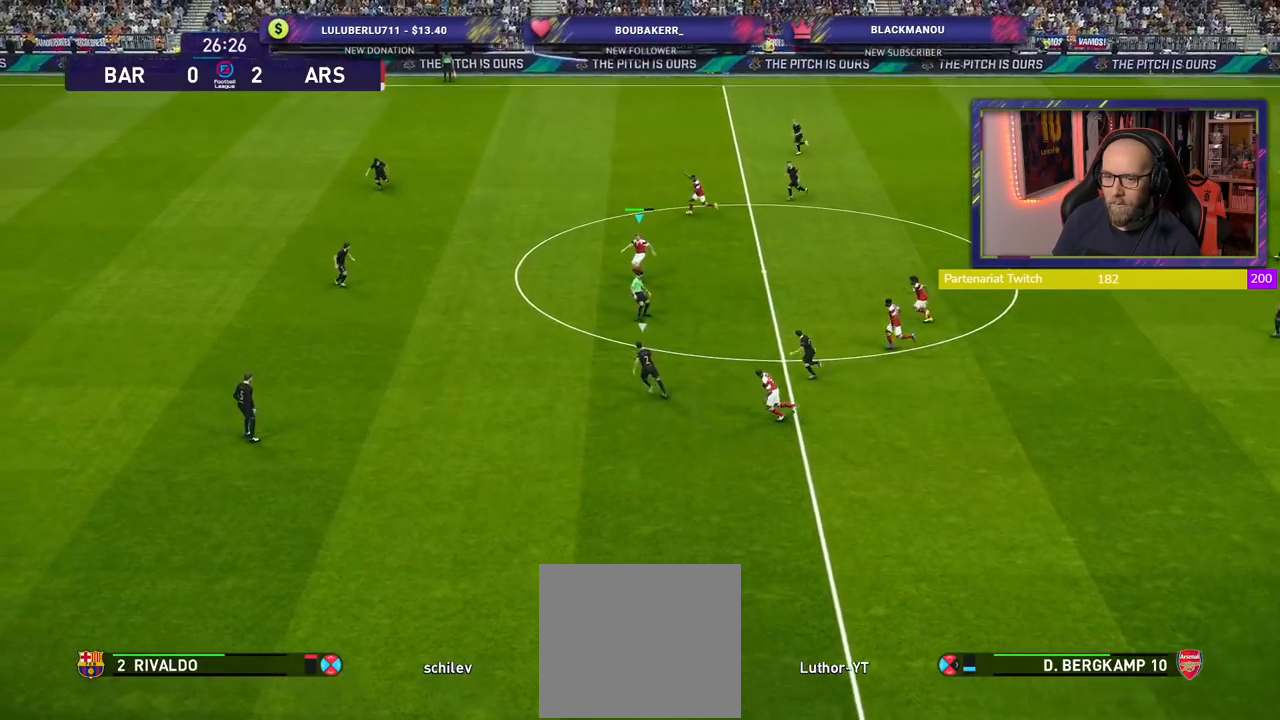
{"buttons": [], "left_stick": "left", "right_stick": "center", "events": []}
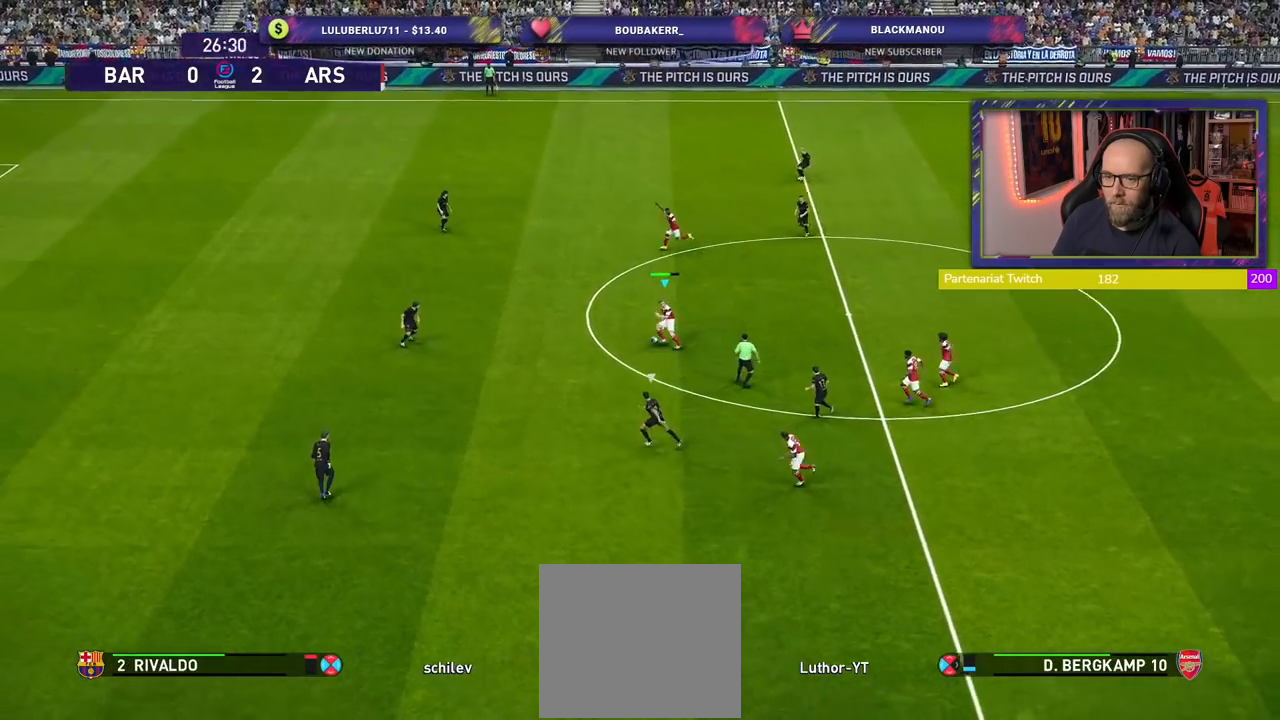
{"buttons": [], "left_stick": "up", "right_stick": "center", "events": [[240, "left_stick", "up-left"], [360, "left_stick", "up"]]}
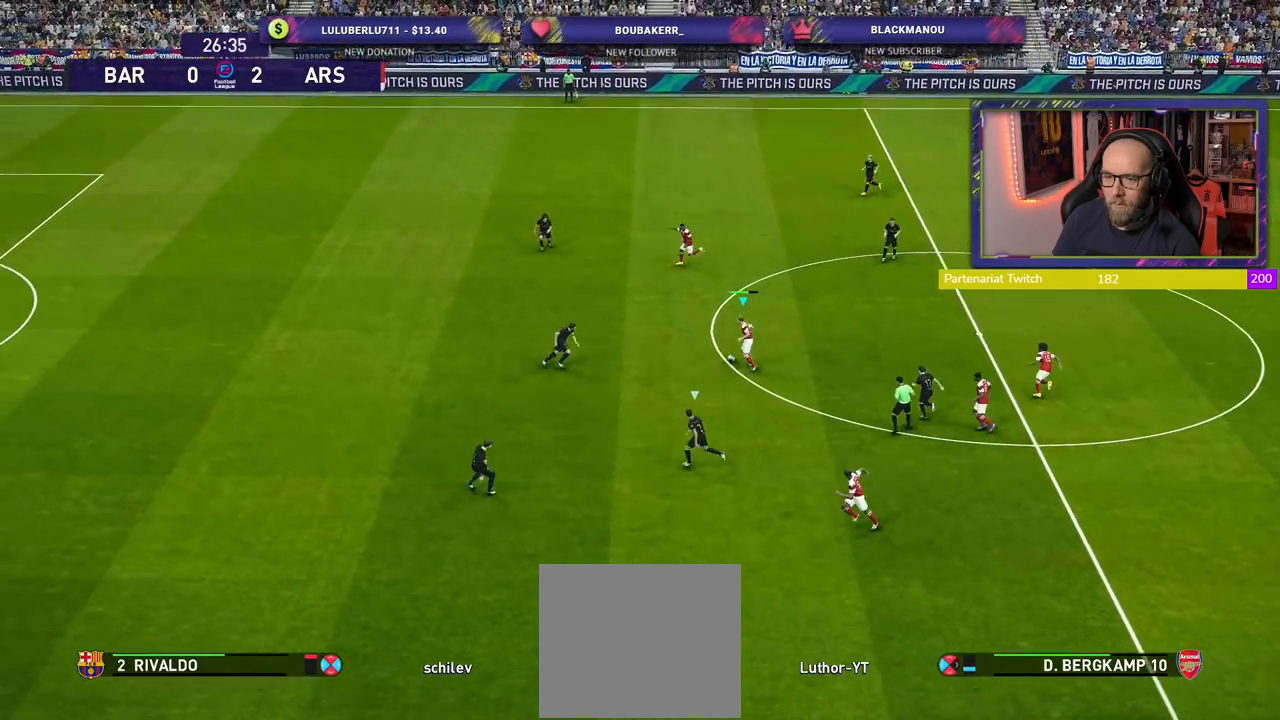
{"buttons": [], "left_stick": "left", "right_stick": "center", "events": [[160, "TRIANGLE", "down"], [280, "TRIANGLE", "up"], [280, "left_stick", "left"]]}
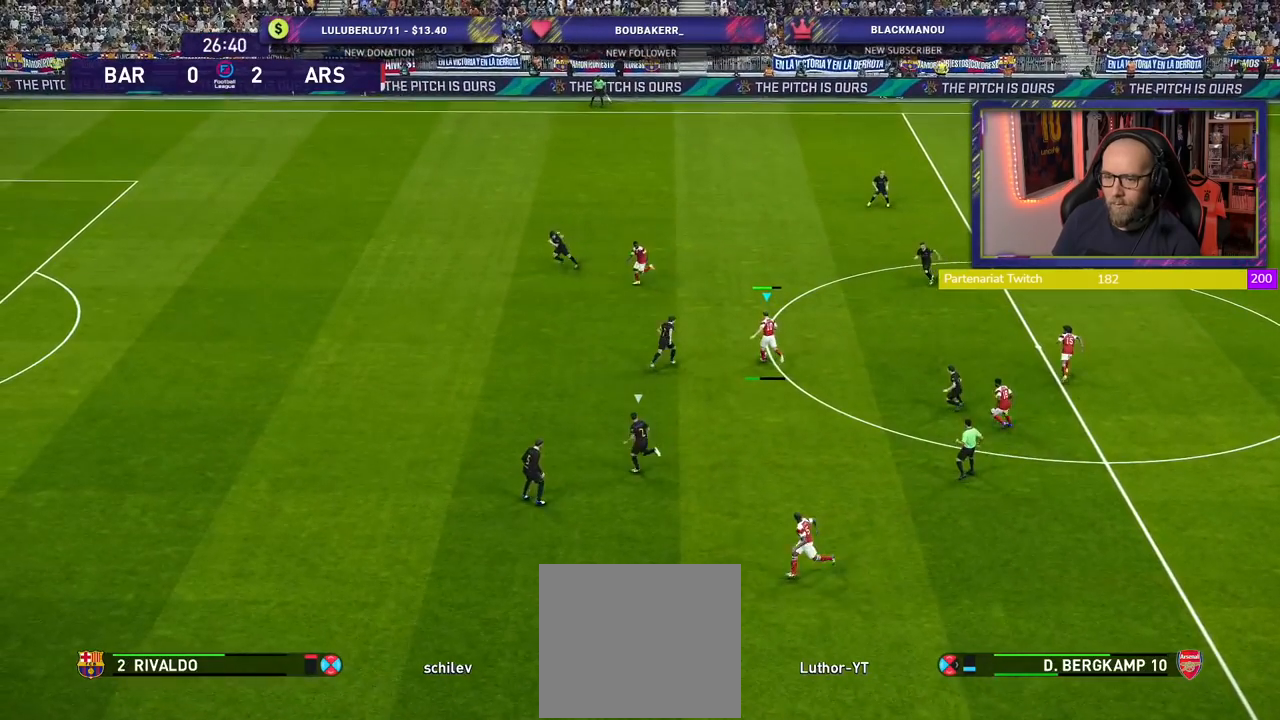
{"buttons": ["R2"], "left_stick": "down-left", "right_stick": "center", "events": [[160, "left_stick", "down-left"], [420, "R2", "down"]]}
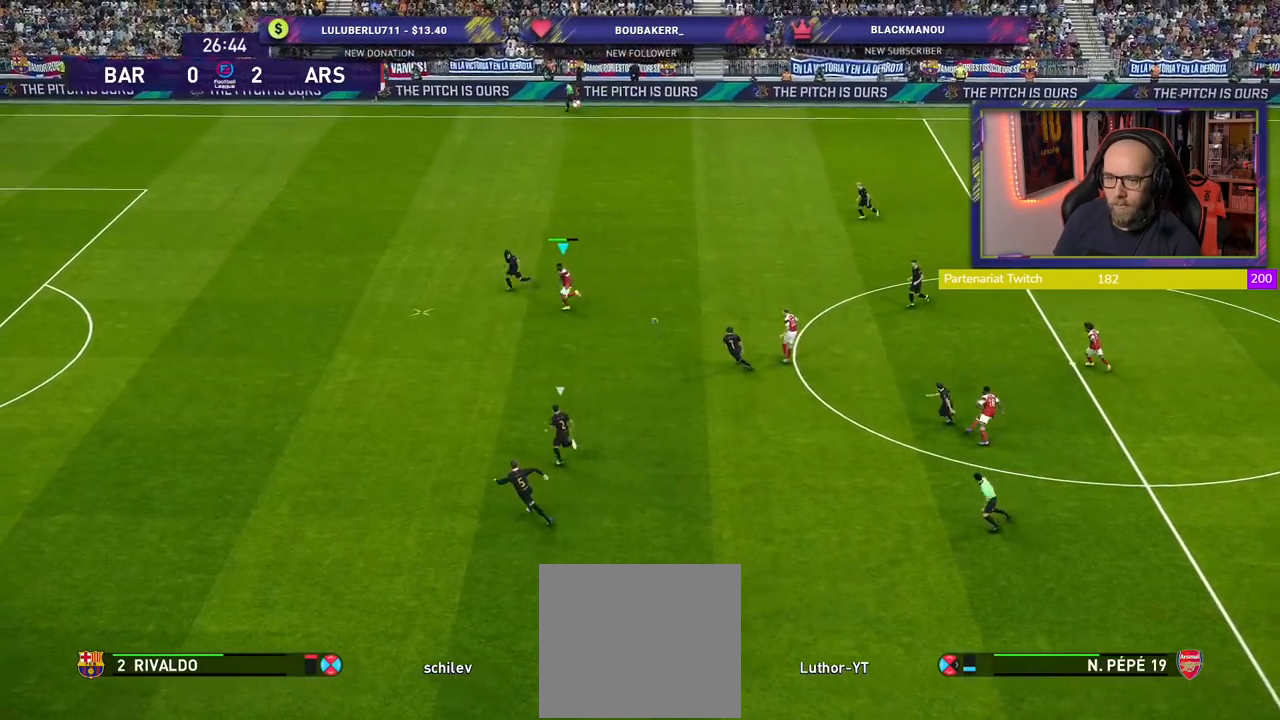
{"buttons": ["R2"], "left_stick": "down-left", "right_stick": "center", "events": []}
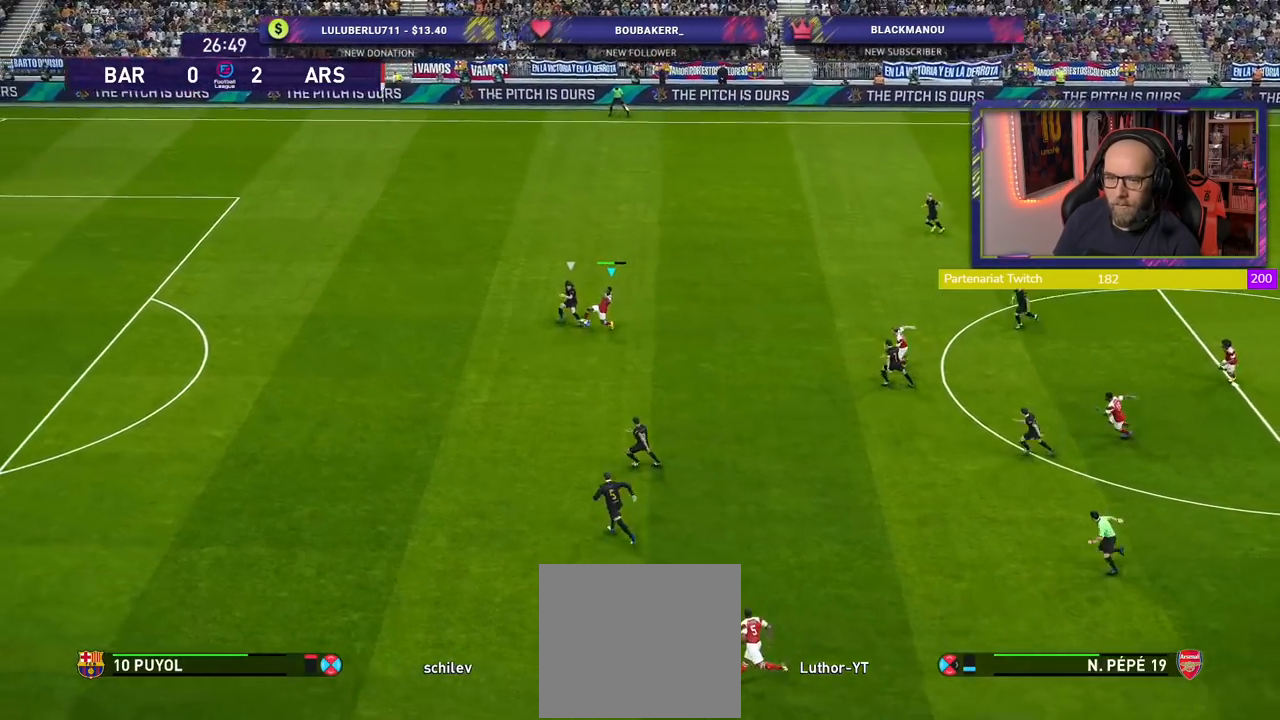
{"buttons": ["R2"], "left_stick": "down-left", "right_stick": "center", "events": []}
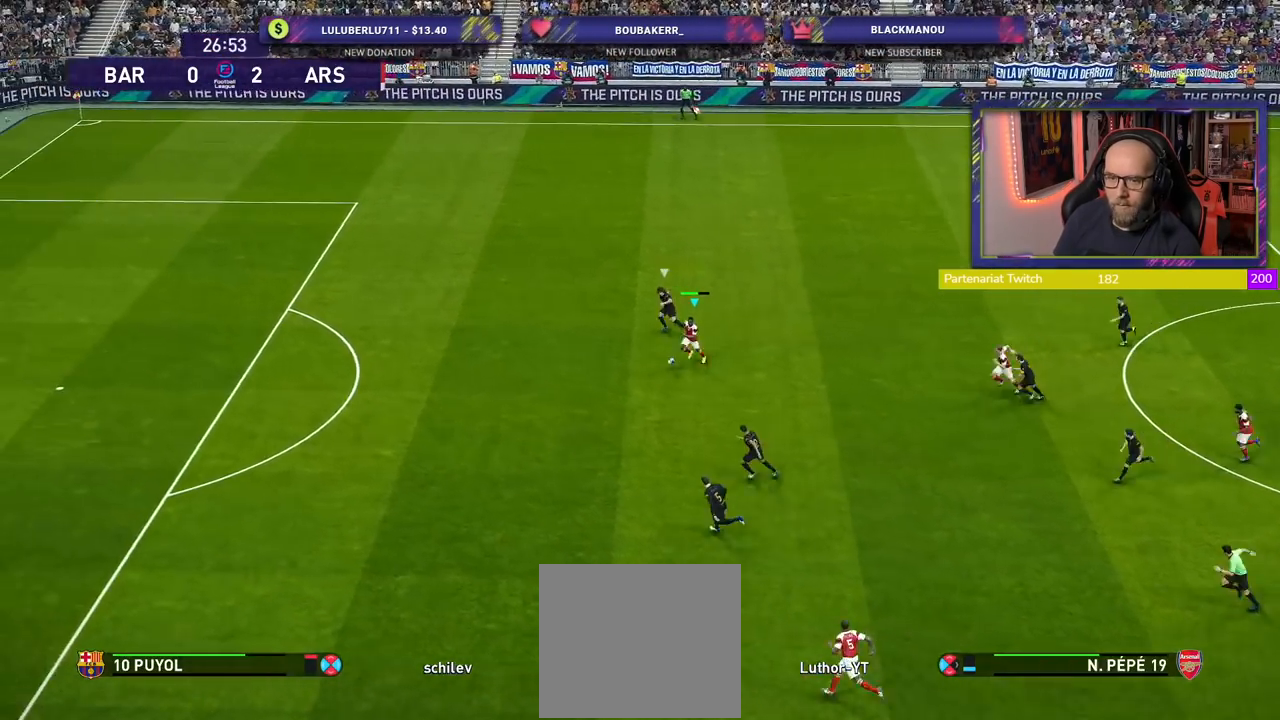
{"buttons": ["R2"], "left_stick": "down-left", "right_stick": "center", "events": []}
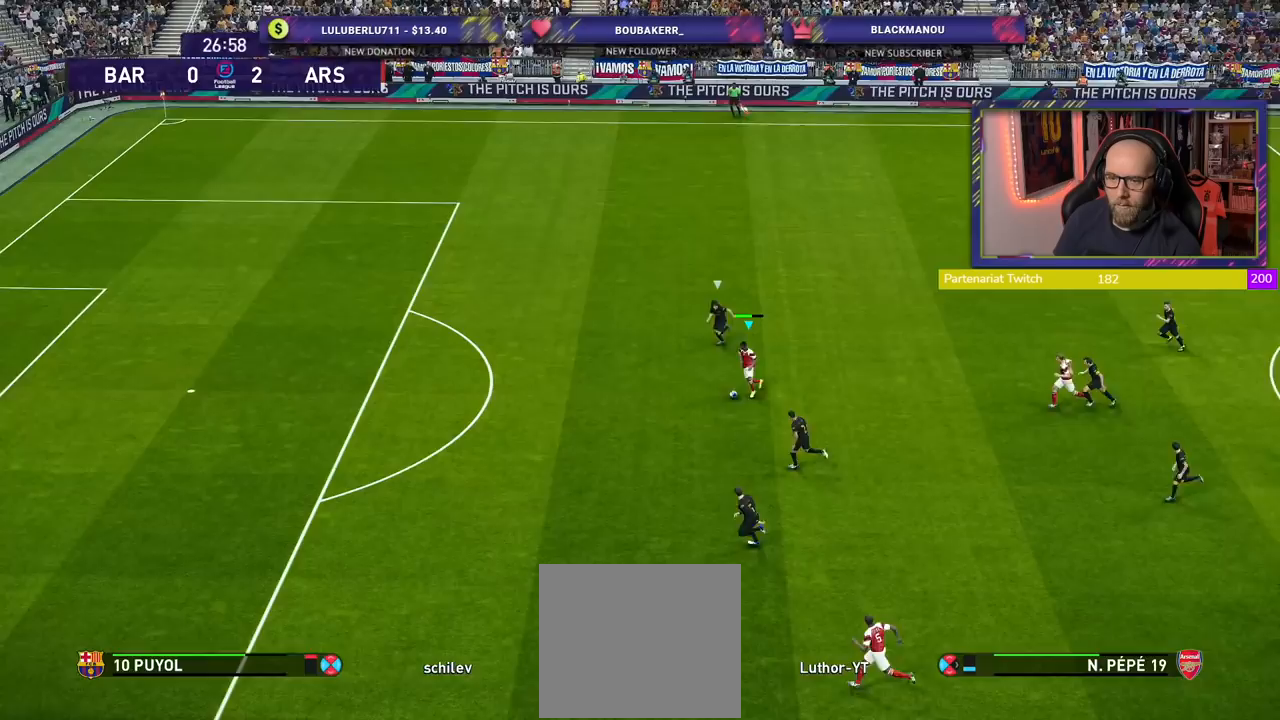
{"buttons": ["R2"], "left_stick": "down-left", "right_stick": "center", "events": []}
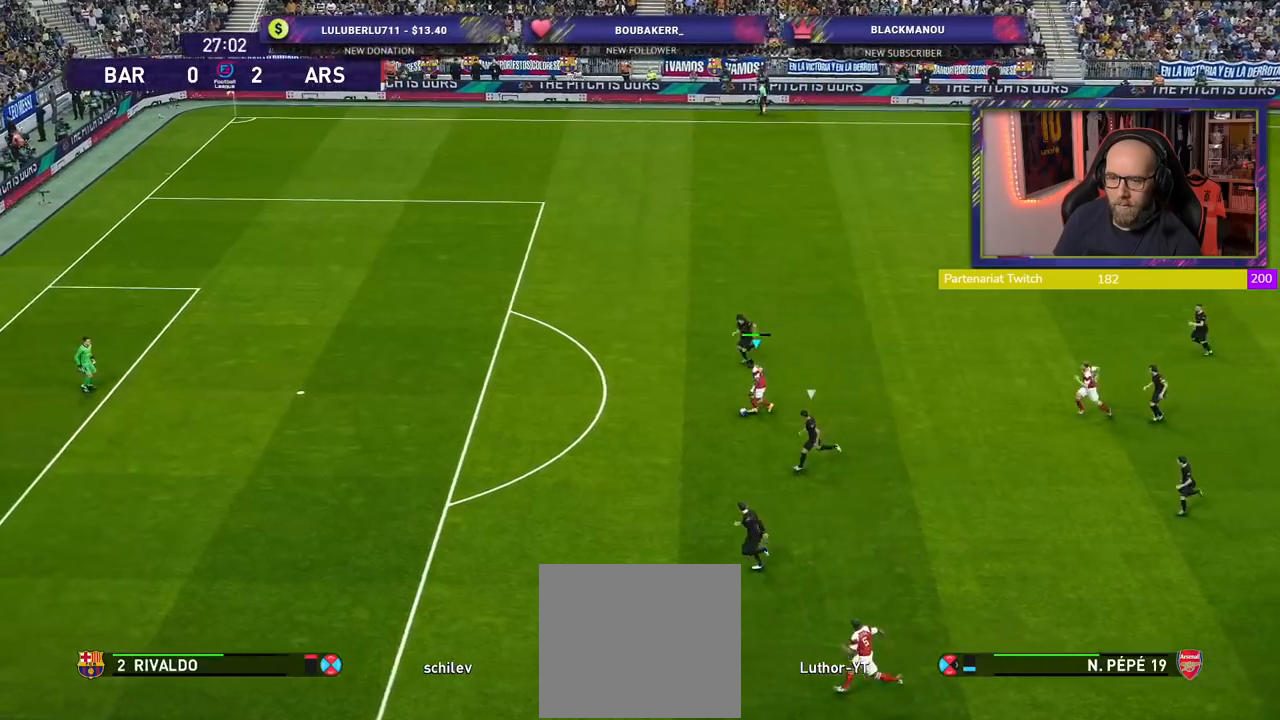
{"buttons": ["R2"], "left_stick": "down-left", "right_stick": "center", "events": []}
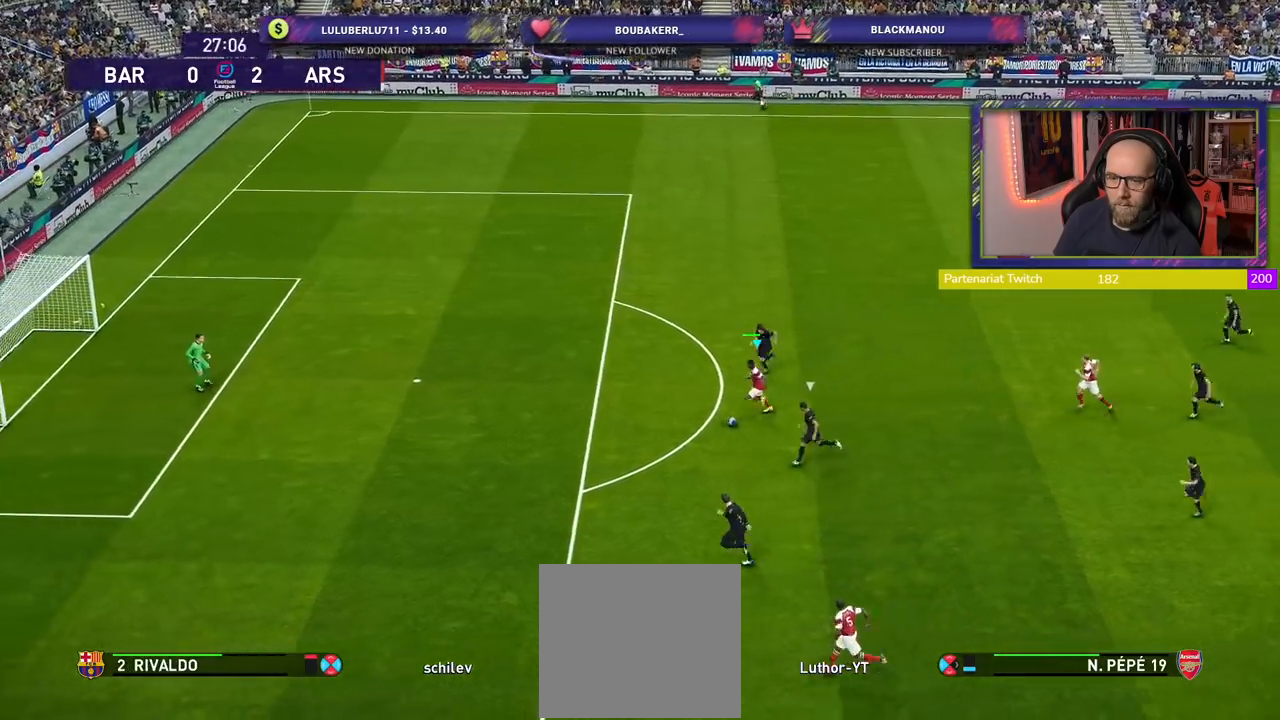
{"buttons": ["R2"], "left_stick": "left", "right_stick": "center", "events": [[220, "left_stick", "left"]]}
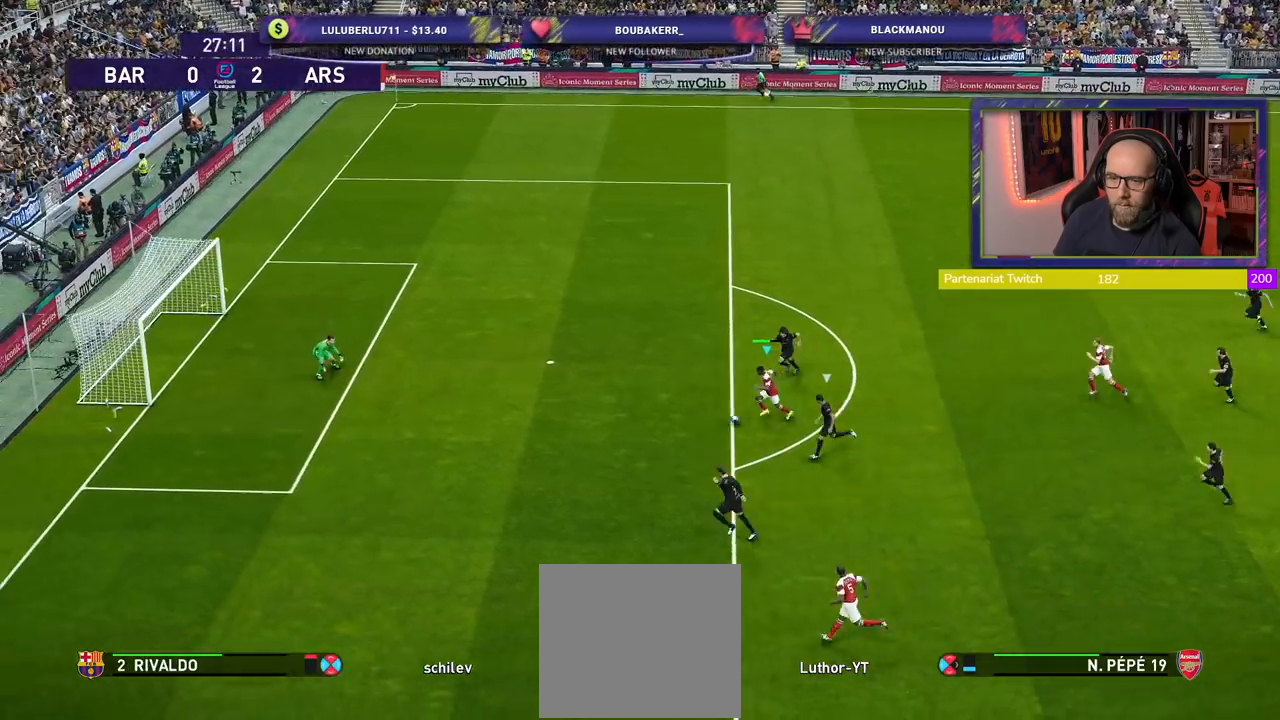
{"buttons": ["R2"], "left_stick": "left", "right_stick": "center", "events": [[300, "SQUARE", "down"], [440, "SQUARE", "up"]]}
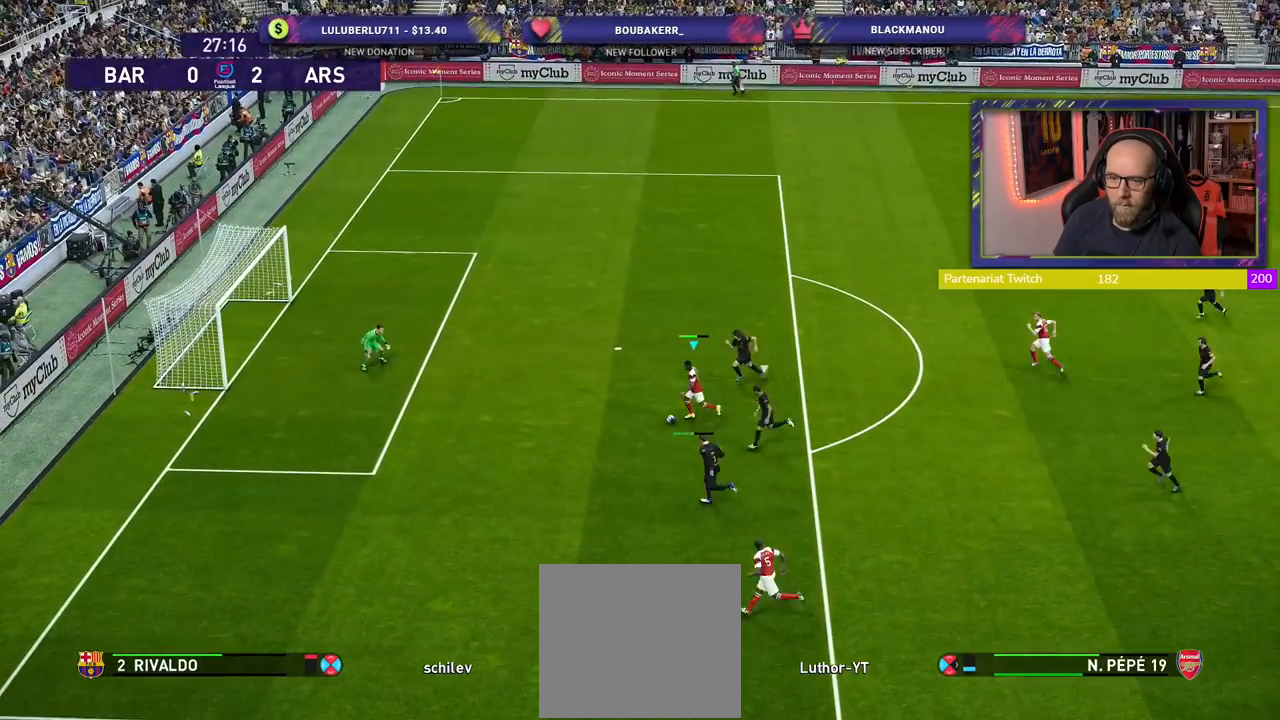
{"buttons": ["R2"], "left_stick": "left", "right_stick": "center", "events": []}
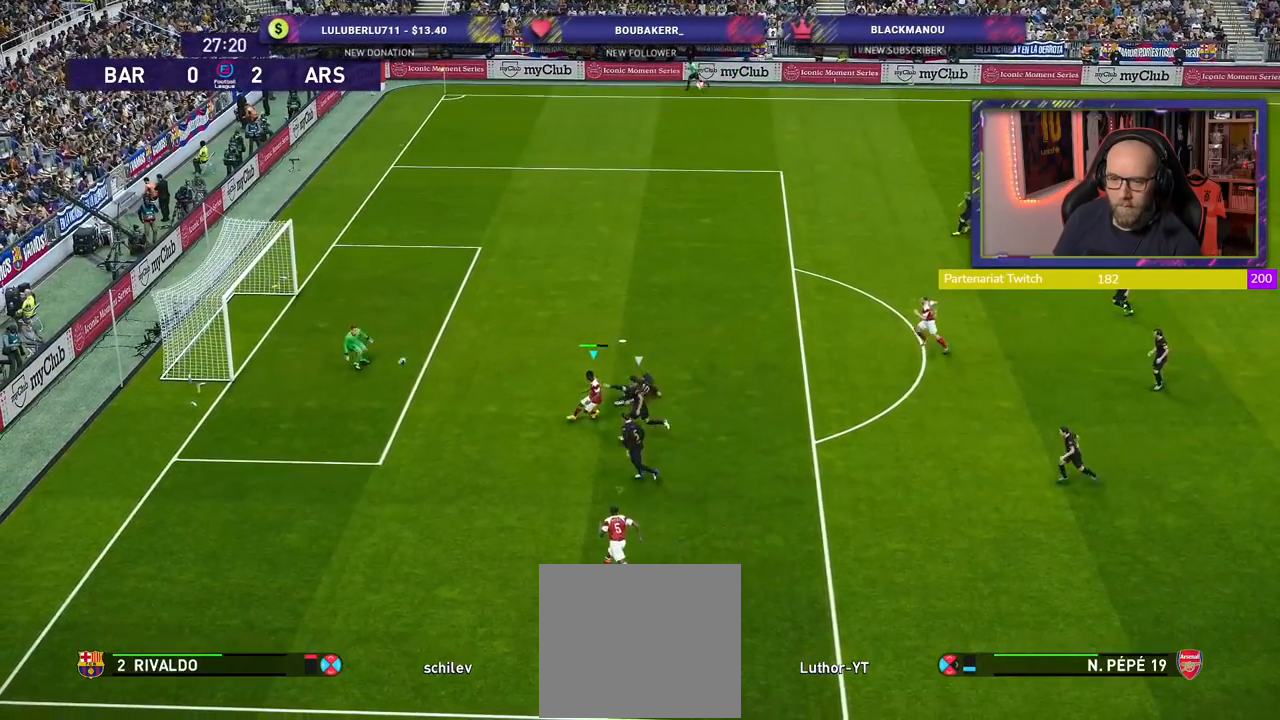
{"buttons": ["R2"], "left_stick": "left", "right_stick": "center", "events": []}